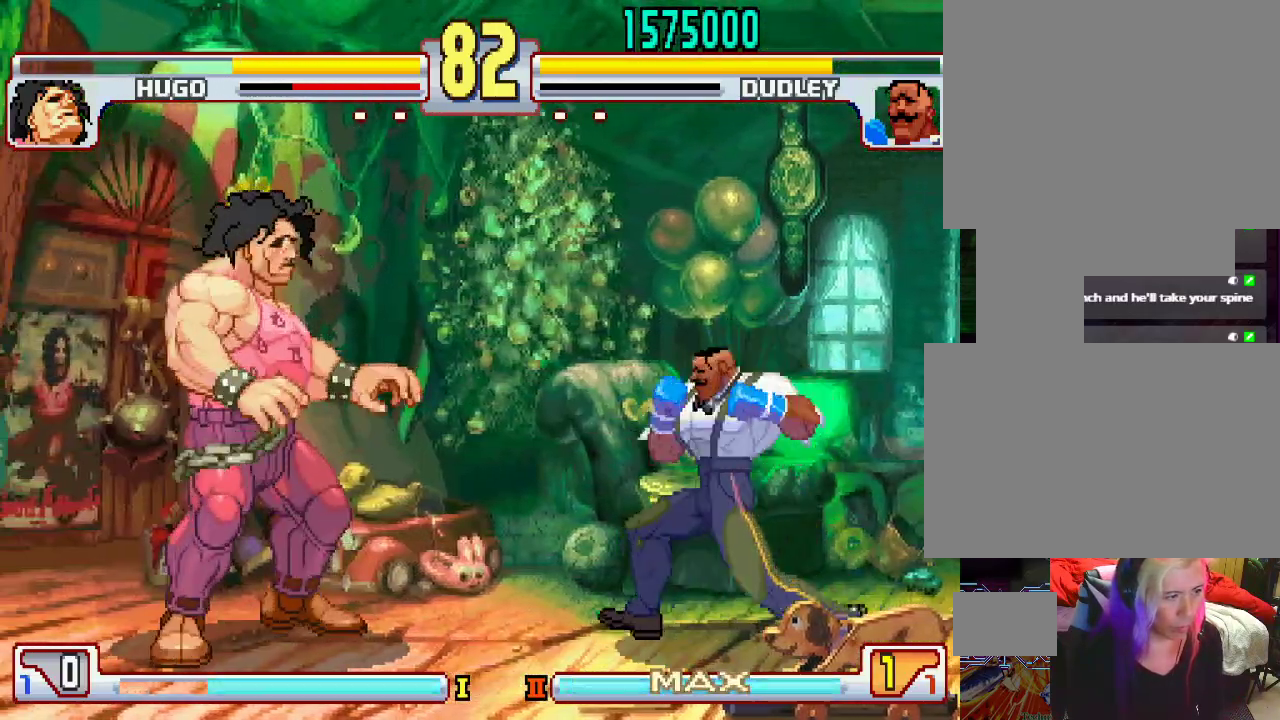
Gameplay with a controller (PlayStation layout); each line is a JSON object with the inputs held at the frame after it. "events" lists button and stick changes between this image and that frame as [ms after this image, input, new state], when the widget could be followed in between. Not read: L3 R1 R2 R3.
{"buttons": [], "left_stick": "right", "events": [[183, "left_stick", "center"], [317, "L1", "up"], [433, "left_stick", "right"]]}
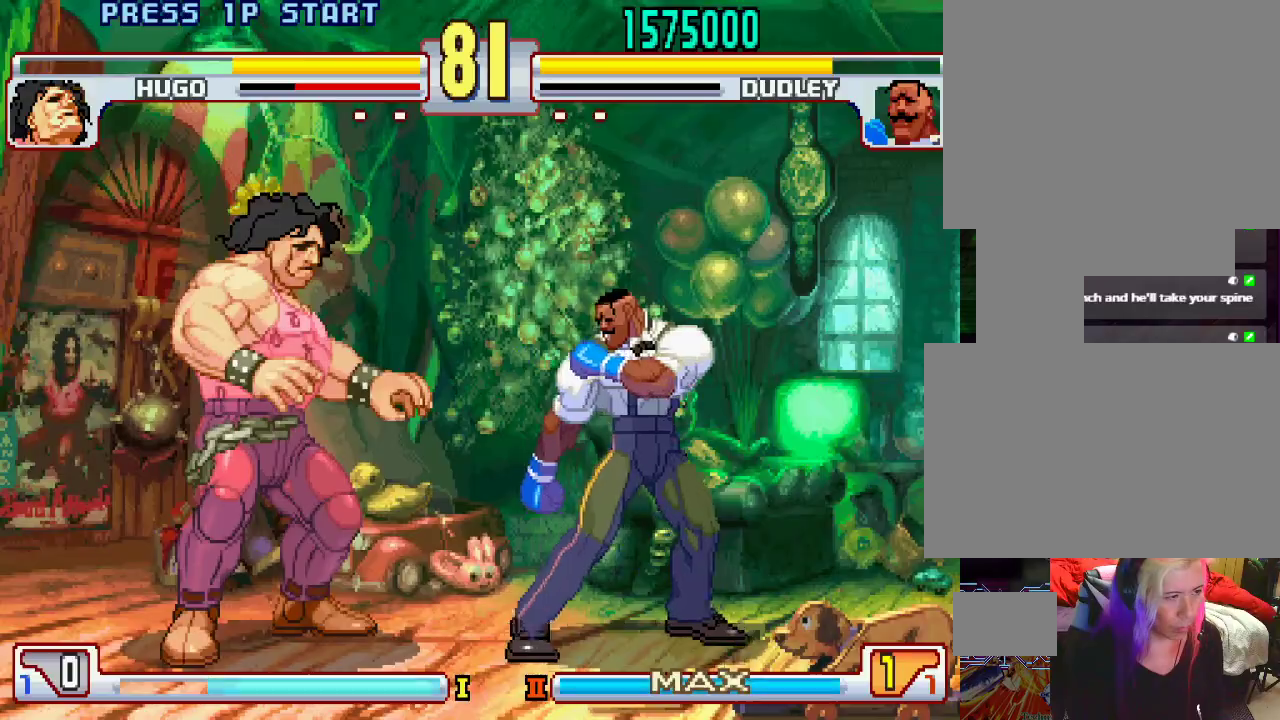
{"buttons": [], "left_stick": "right", "events": [[200, "TRIANGLE", "down"], [283, "TRIANGLE", "up"]]}
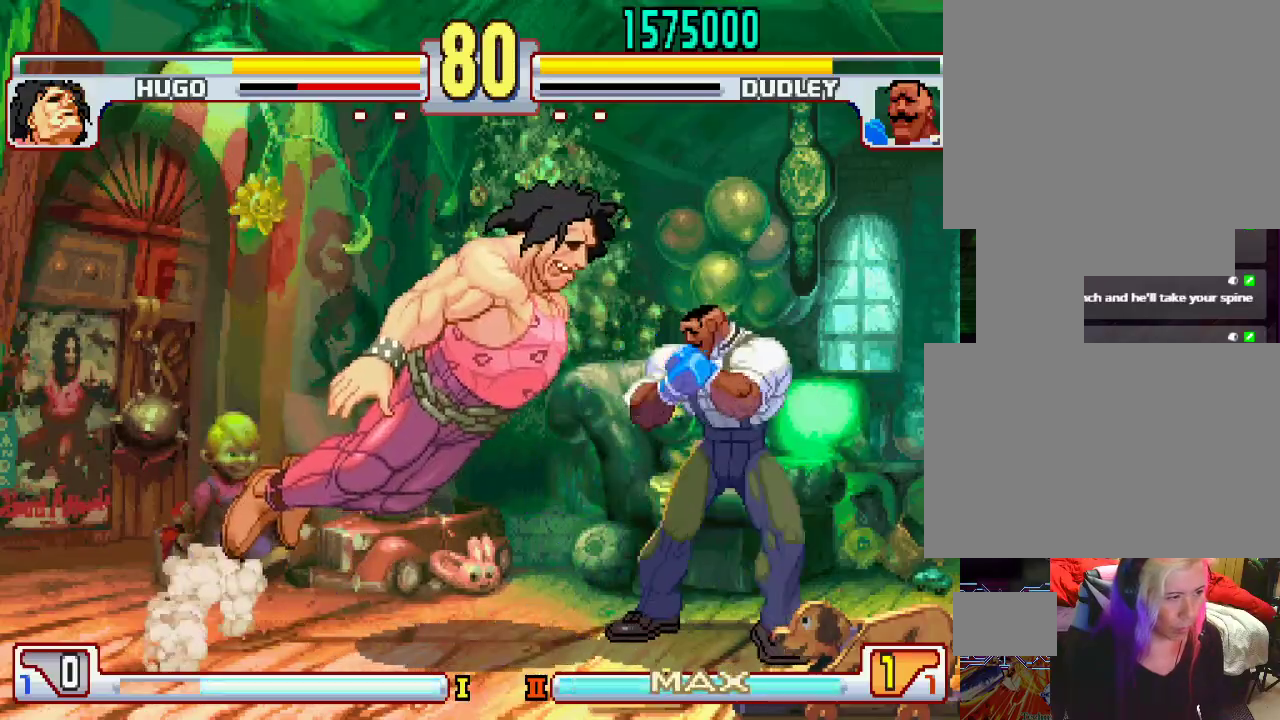
{"buttons": [], "left_stick": "left", "events": [[150, "left_stick", "center"], [250, "L2", "down"], [300, "left_stick", "right"], [350, "L2", "up"], [367, "left_stick", "down"], [417, "left_stick", "left"], [433, "CIRCLE", "down"], [500, "CIRCLE", "up"]]}
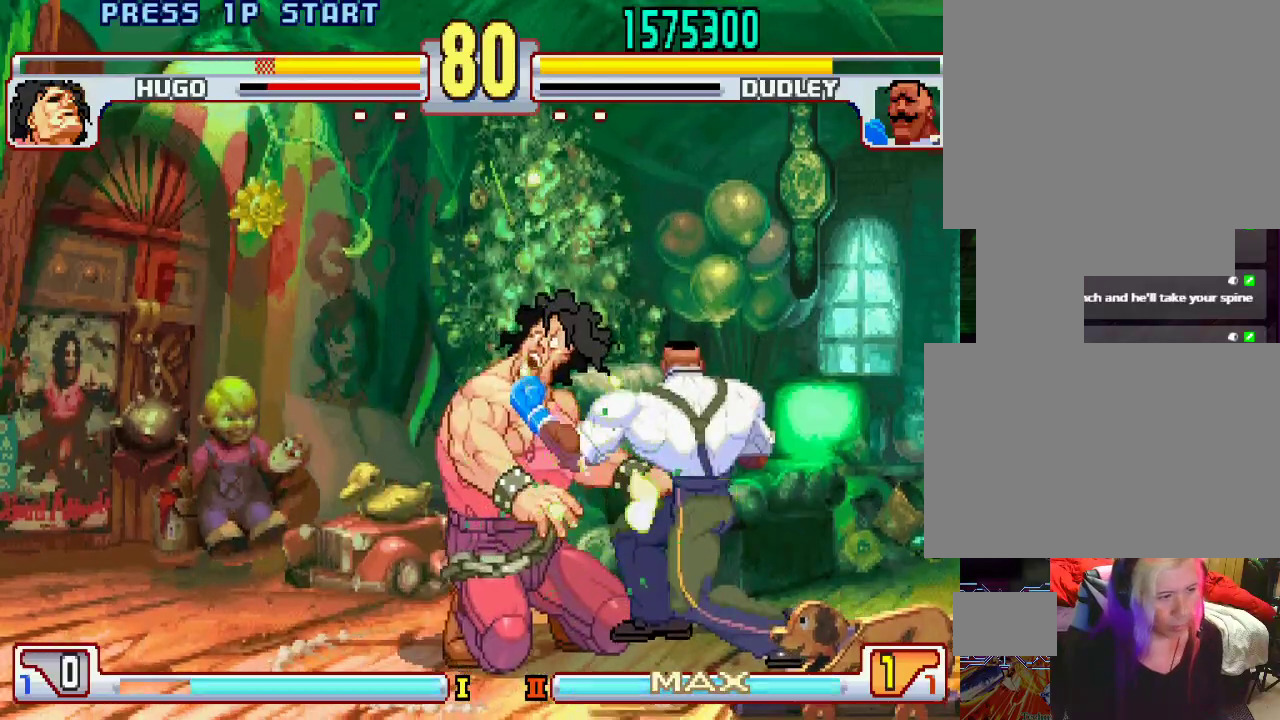
{"buttons": [], "left_stick": "center", "events": [[17, "left_stick", "right"], [67, "left_stick", "down"], [150, "left_stick", "left"], [183, "L1", "down"], [183, "TRIANGLE", "down"], [200, "SQUARE", "down"], [233, "left_stick", "center"], [283, "L1", "up"], [283, "SQUARE", "up"], [283, "TRIANGLE", "up"]]}
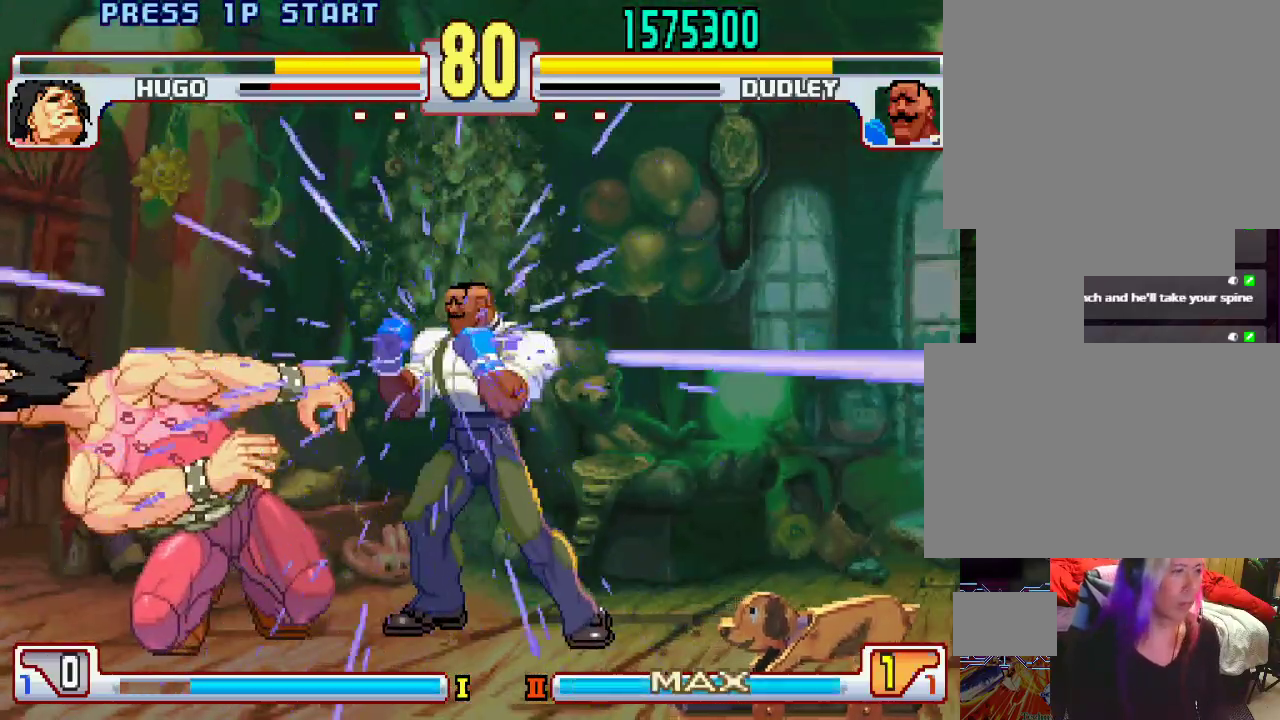
{"buttons": ["L1"], "left_stick": "center", "events": [[483, "L1", "down"]]}
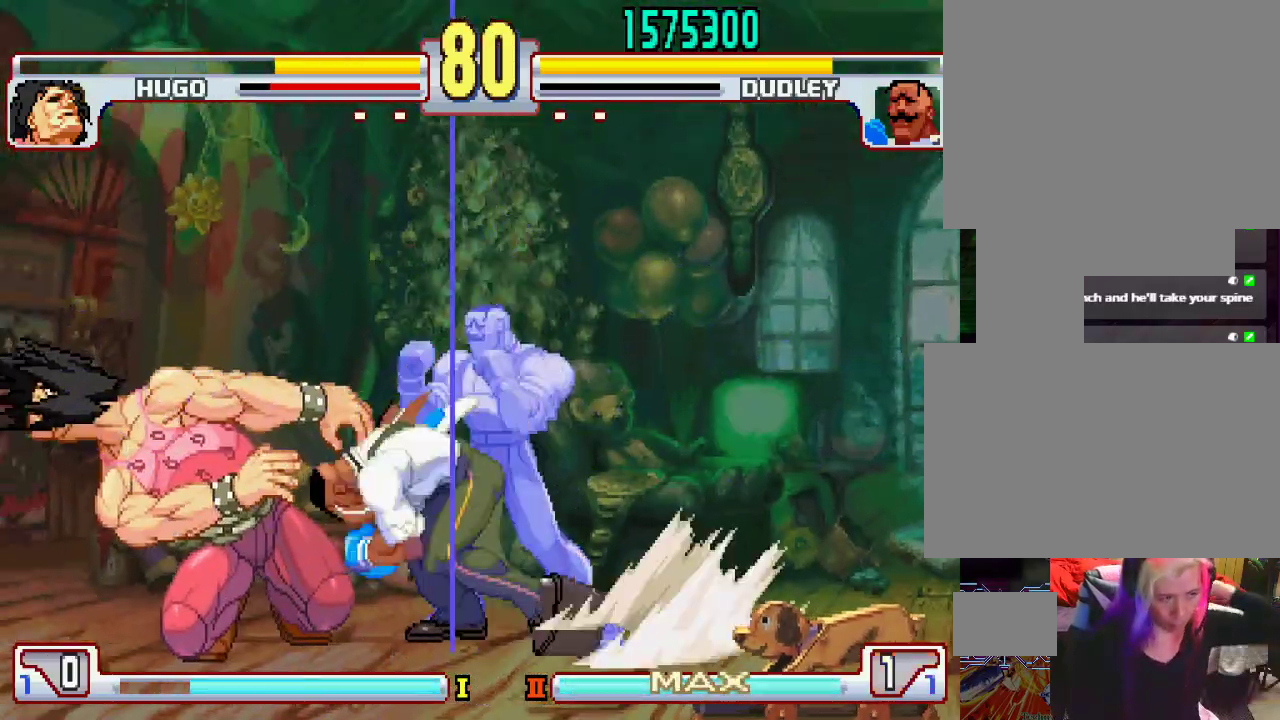
{"buttons": ["L1"], "left_stick": "center", "events": [[50, "TRIANGLE", "down"], [100, "SQUARE", "down"], [133, "L1", "up"], [133, "TRIANGLE", "up"], [200, "SQUARE", "up"], [233, "L1", "down"], [283, "TRIANGLE", "down"], [317, "SQUARE", "down"], [350, "L1", "up"], [350, "TRIANGLE", "up"], [417, "SQUARE", "up"], [467, "L1", "down"]]}
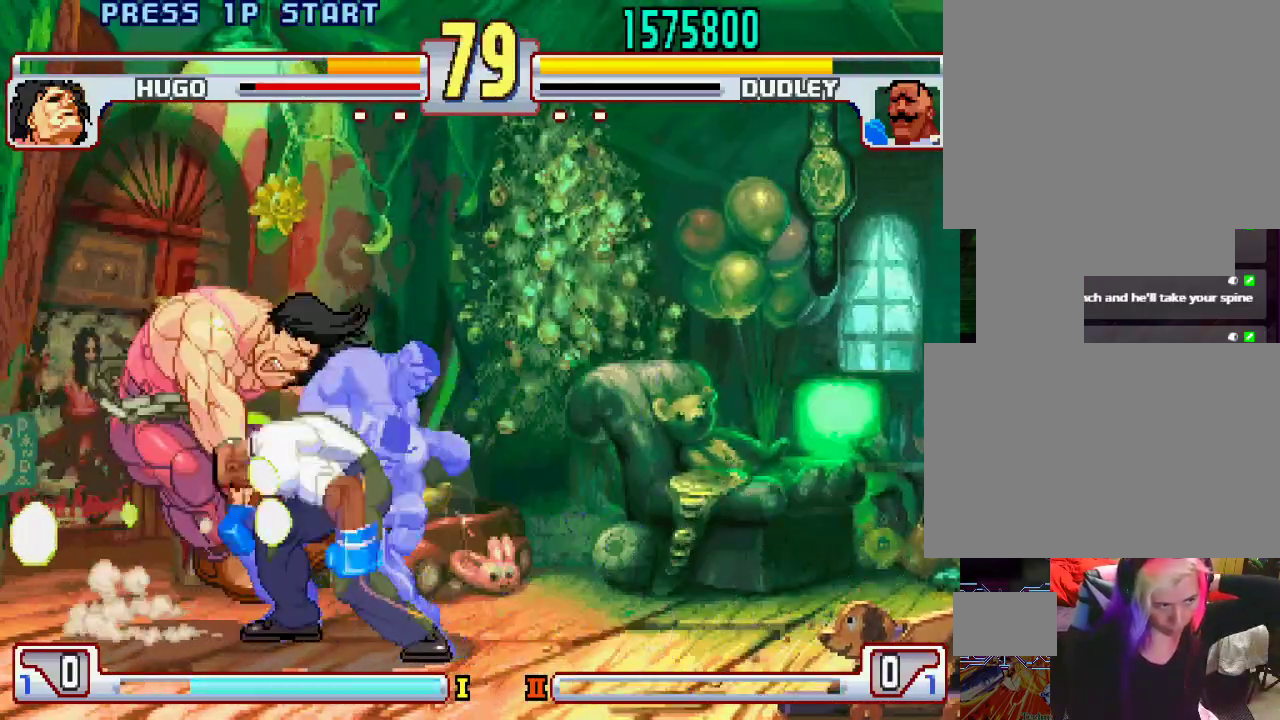
{"buttons": ["TRIANGLE", "L1"], "left_stick": "center", "events": [[17, "TRIANGLE", "down"], [67, "SQUARE", "down"], [83, "L1", "up"], [83, "TRIANGLE", "up"], [133, "SQUARE", "up"], [183, "L1", "down"], [233, "TRIANGLE", "down"], [283, "SQUARE", "down"], [333, "L1", "up"], [333, "TRIANGLE", "up"], [367, "SQUARE", "up"], [450, "L1", "down"], [500, "TRIANGLE", "down"]]}
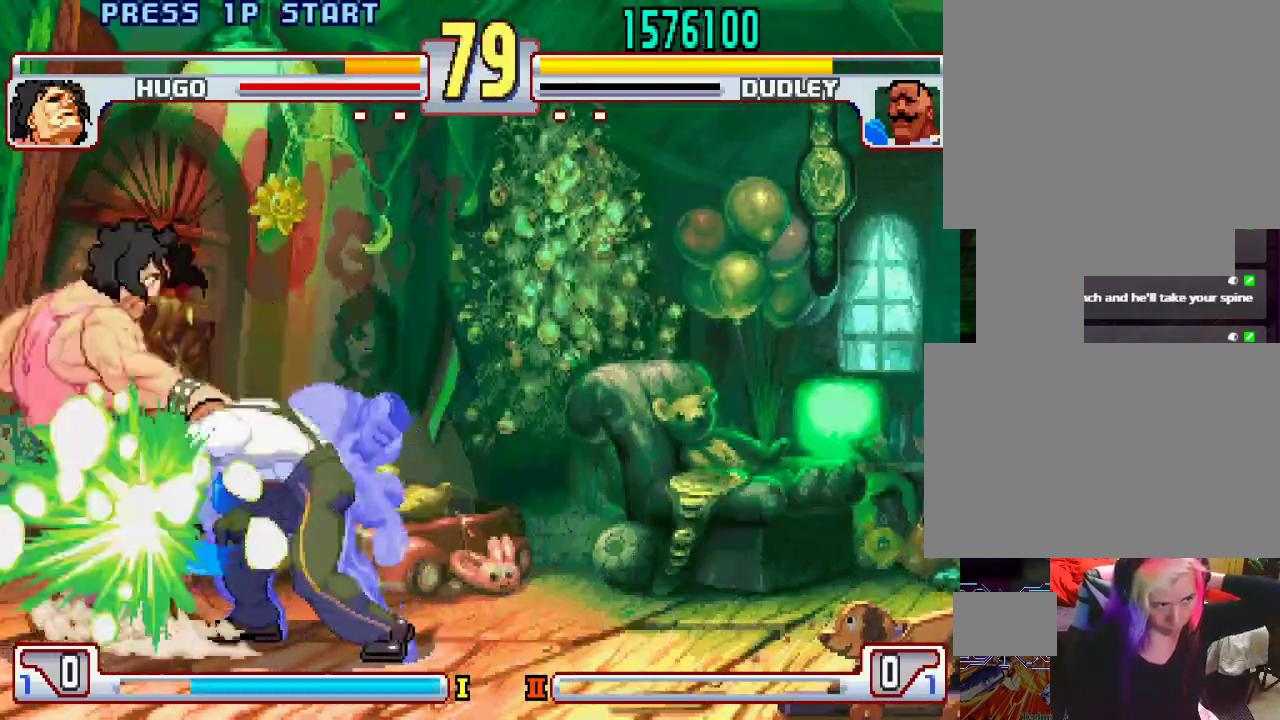
{"buttons": ["SQUARE", "TRIANGLE", "L1"], "left_stick": "center", "events": [[50, "SQUARE", "down"], [83, "L1", "up"], [83, "TRIANGLE", "up"], [133, "SQUARE", "up"], [183, "L1", "down"], [233, "TRIANGLE", "down"], [283, "L1", "up"], [283, "SQUARE", "down"], [283, "TRIANGLE", "up"], [367, "SQUARE", "up"], [400, "L1", "down"], [433, "TRIANGLE", "down"], [483, "SQUARE", "down"]]}
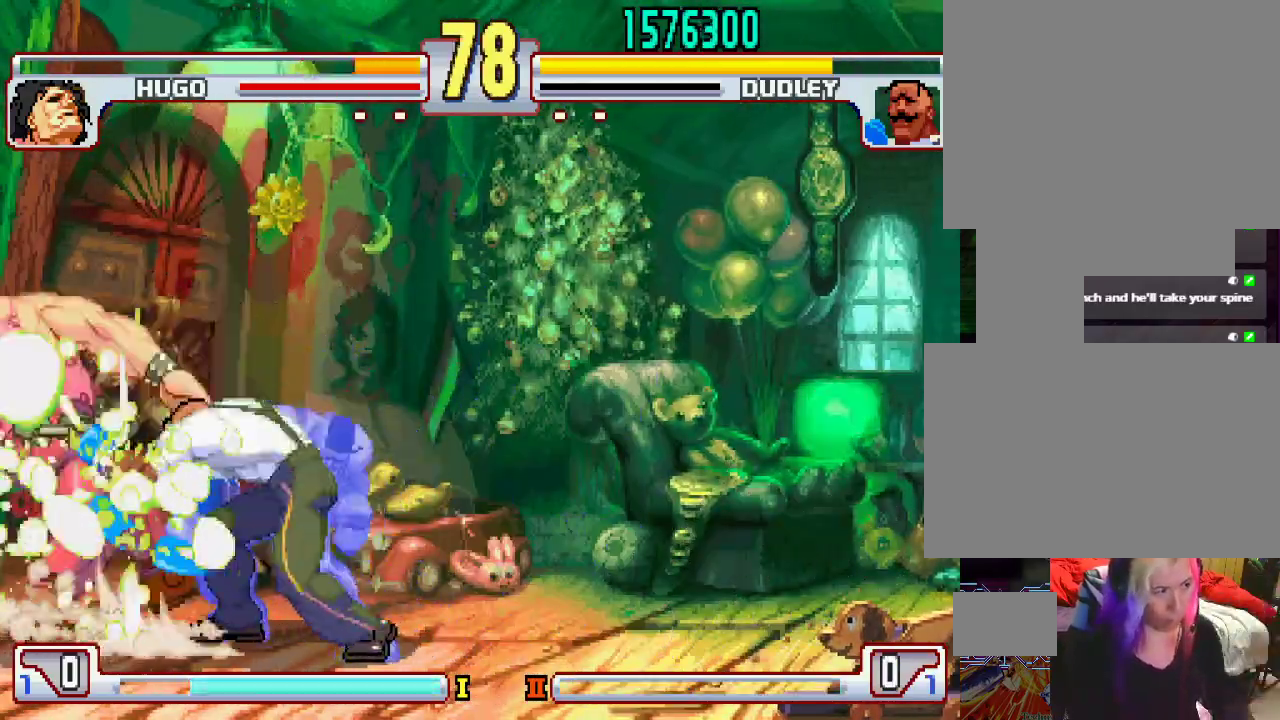
{"buttons": [], "left_stick": "center", "events": [[17, "L1", "up"], [17, "TRIANGLE", "up"], [50, "SQUARE", "up"], [117, "L1", "down"], [167, "TRIANGLE", "down"], [200, "SQUARE", "down"], [283, "L1", "up"], [283, "TRIANGLE", "up"], [383, "L1", "down"], [383, "SQUARE", "up"], [383, "TRIANGLE", "down"], [467, "L1", "up"], [467, "TRIANGLE", "up"]]}
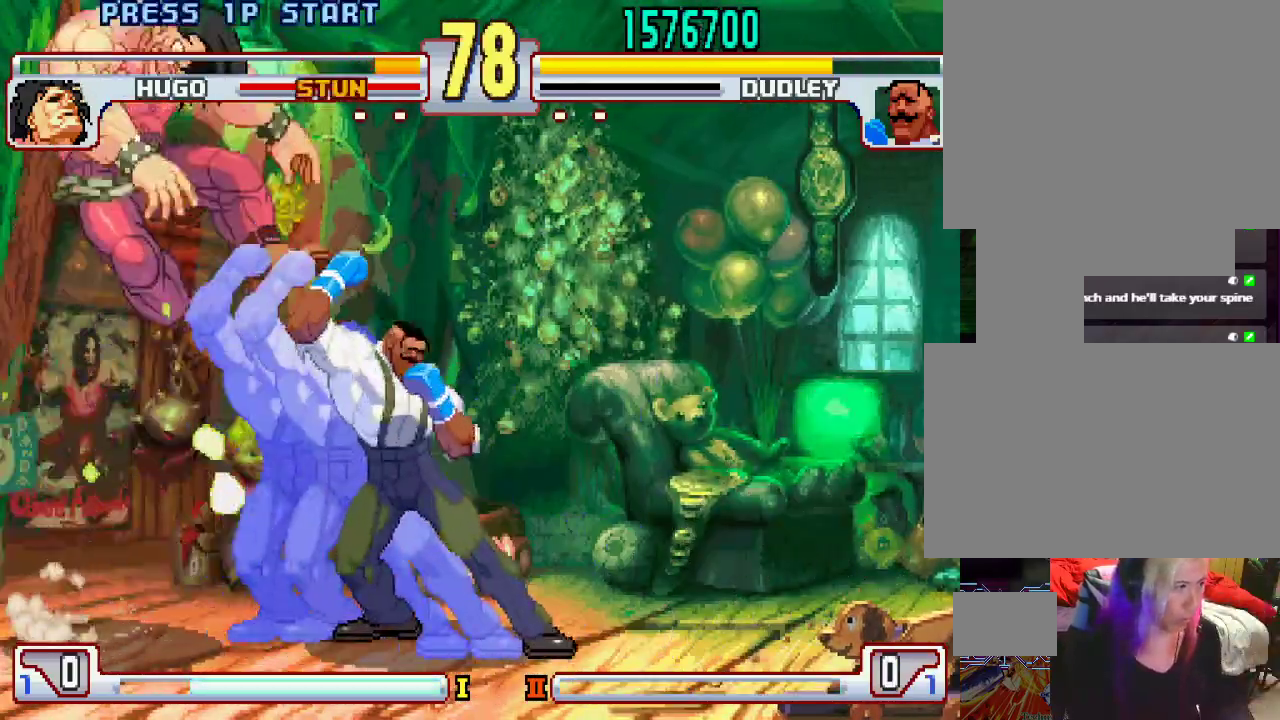
{"buttons": [], "left_stick": "center", "events": [[50, "left_stick", "right"], [167, "left_stick", "down"], [217, "left_stick", "left"], [283, "SQUARE", "down"], [300, "SQUARE", "up"], [300, "left_stick", "center"]]}
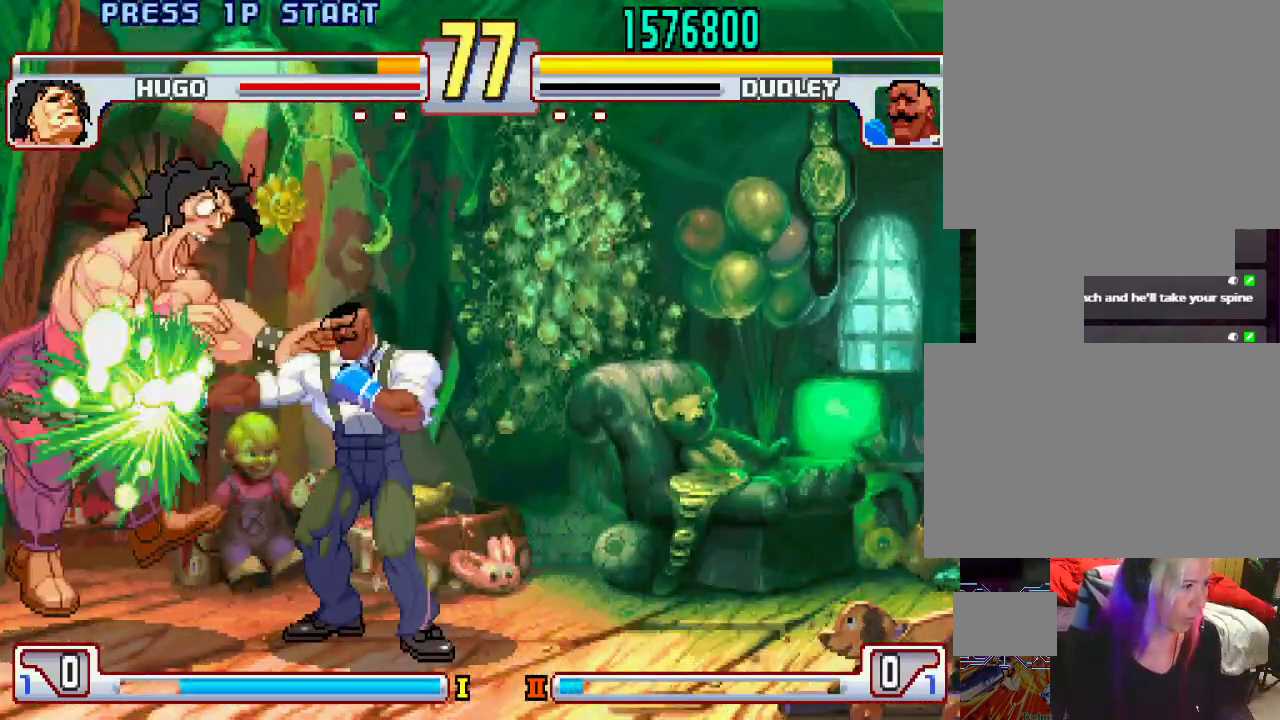
{"buttons": [], "left_stick": "center", "events": [[117, "TRIANGLE", "down"], [183, "TRIANGLE", "up"], [283, "TRIANGLE", "down"], [333, "TRIANGLE", "up"], [417, "TRIANGLE", "down"], [483, "TRIANGLE", "up"]]}
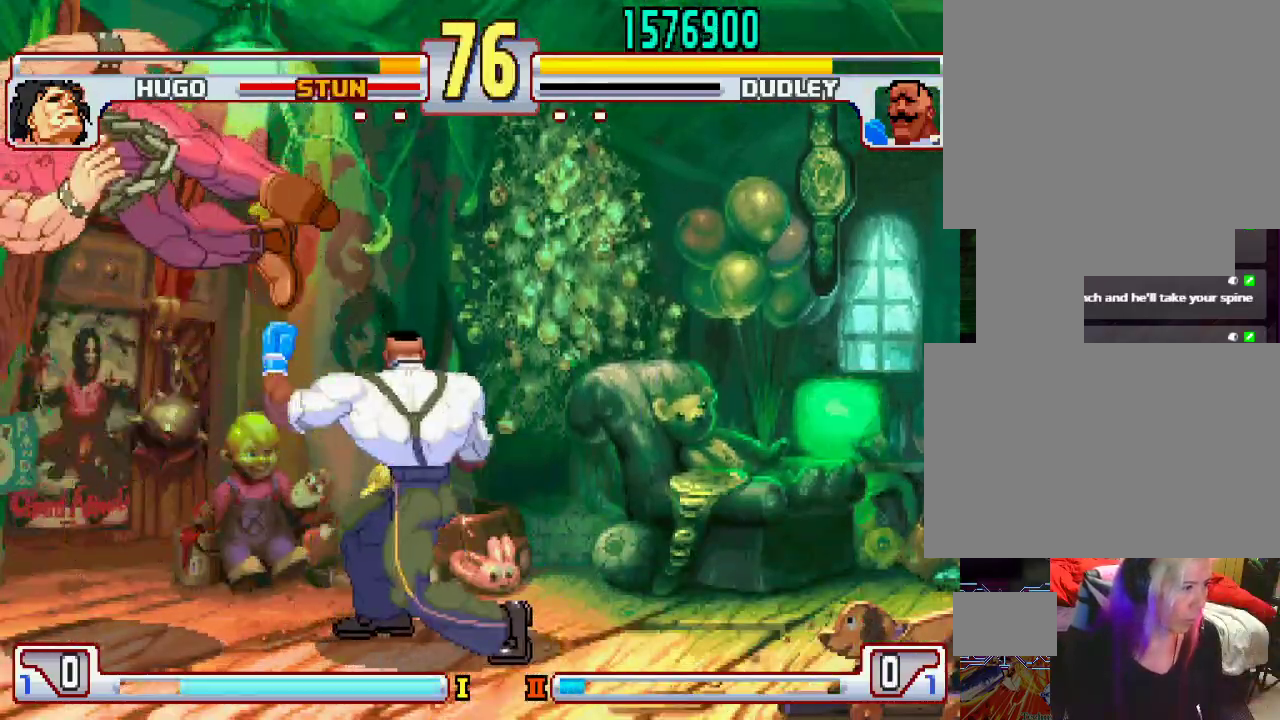
{"buttons": ["L2"], "left_stick": "center", "events": [[217, "L2", "down"], [283, "L2", "up"], [333, "L2", "down"], [400, "L2", "up"], [467, "L2", "down"]]}
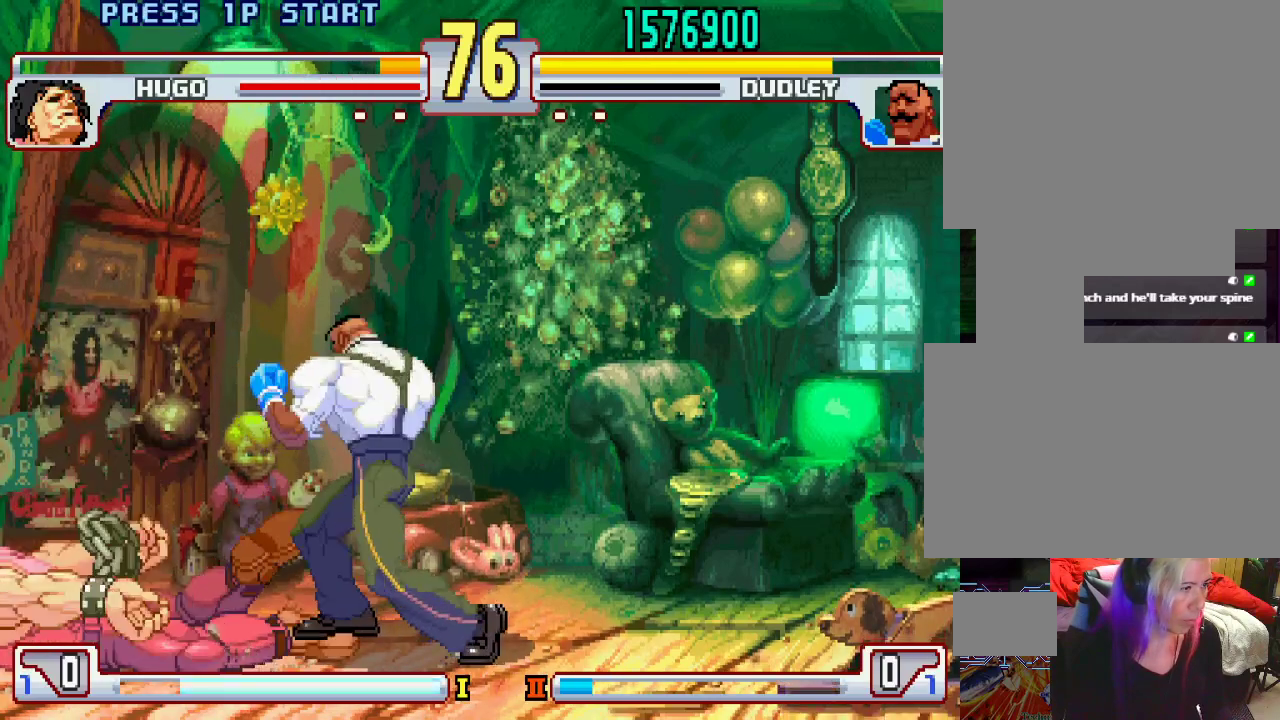
{"buttons": [], "left_stick": "center", "events": [[17, "L2", "up"]]}
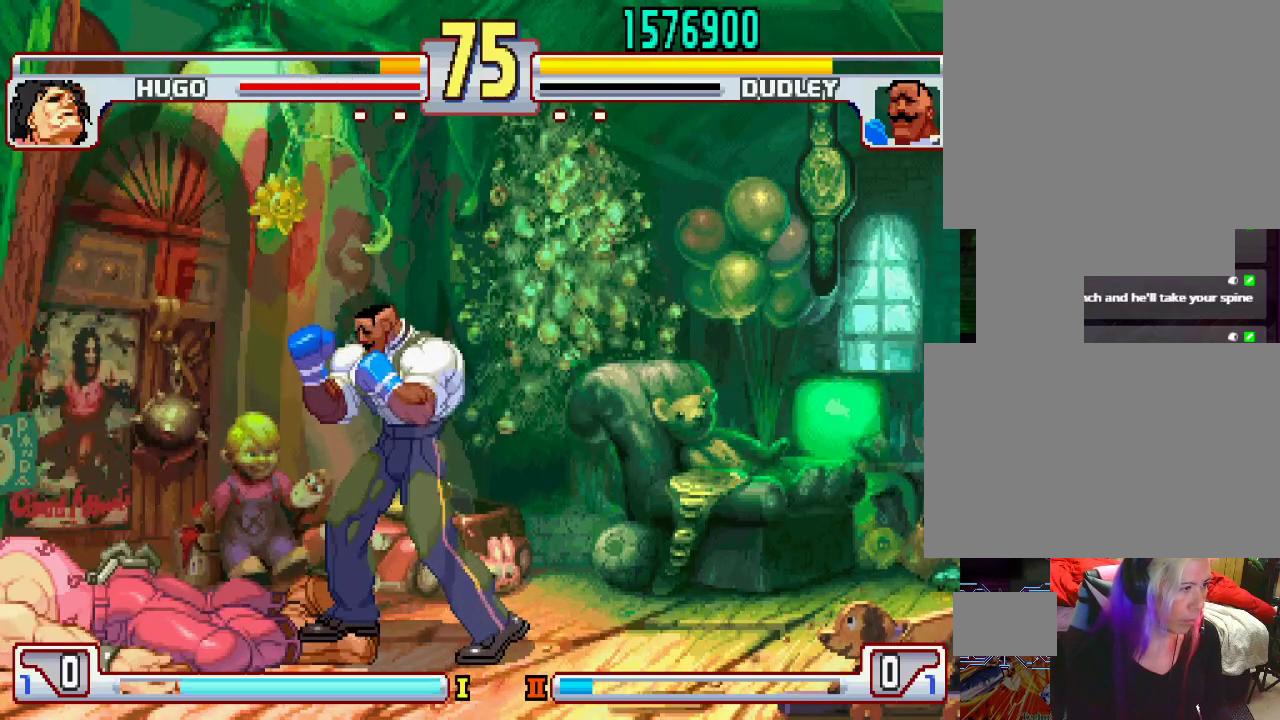
{"buttons": ["L2"], "left_stick": "center", "events": [[100, "left_stick", "up-left"], [300, "left_stick", "center"], [483, "L2", "down"]]}
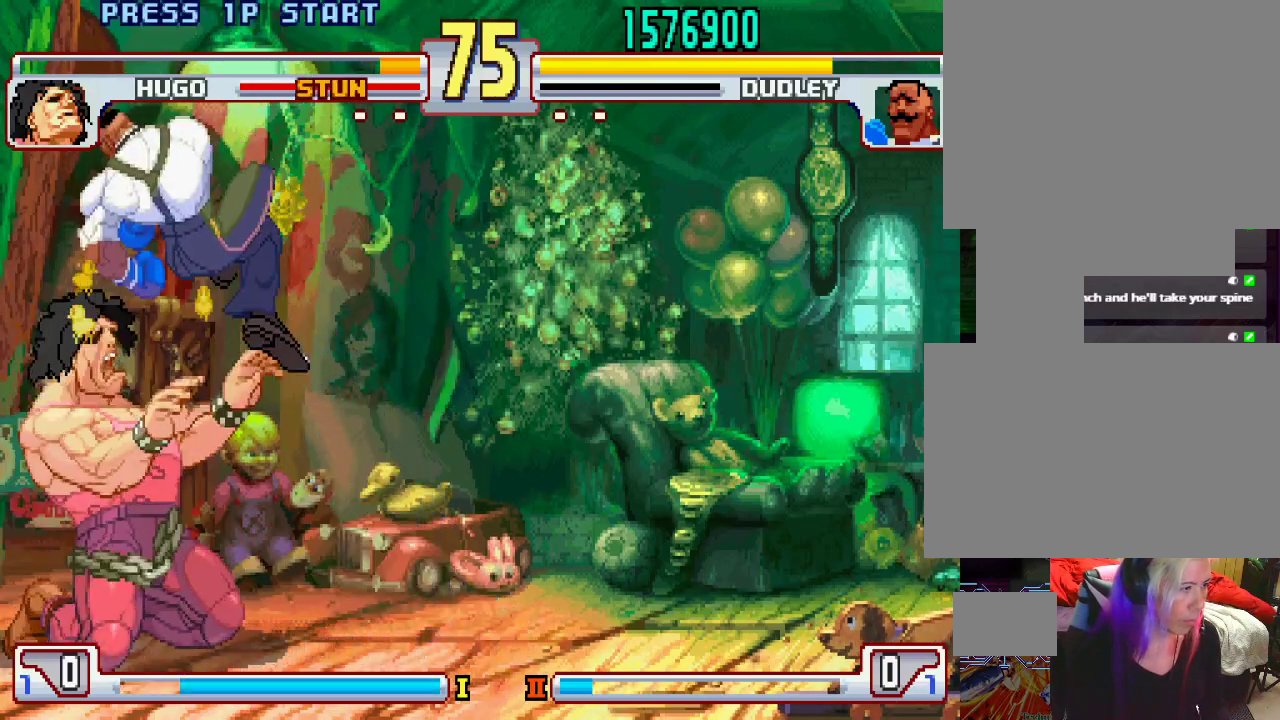
{"buttons": ["L2"], "left_stick": "center", "events": [[367, "L2", "up"], [450, "L2", "down"]]}
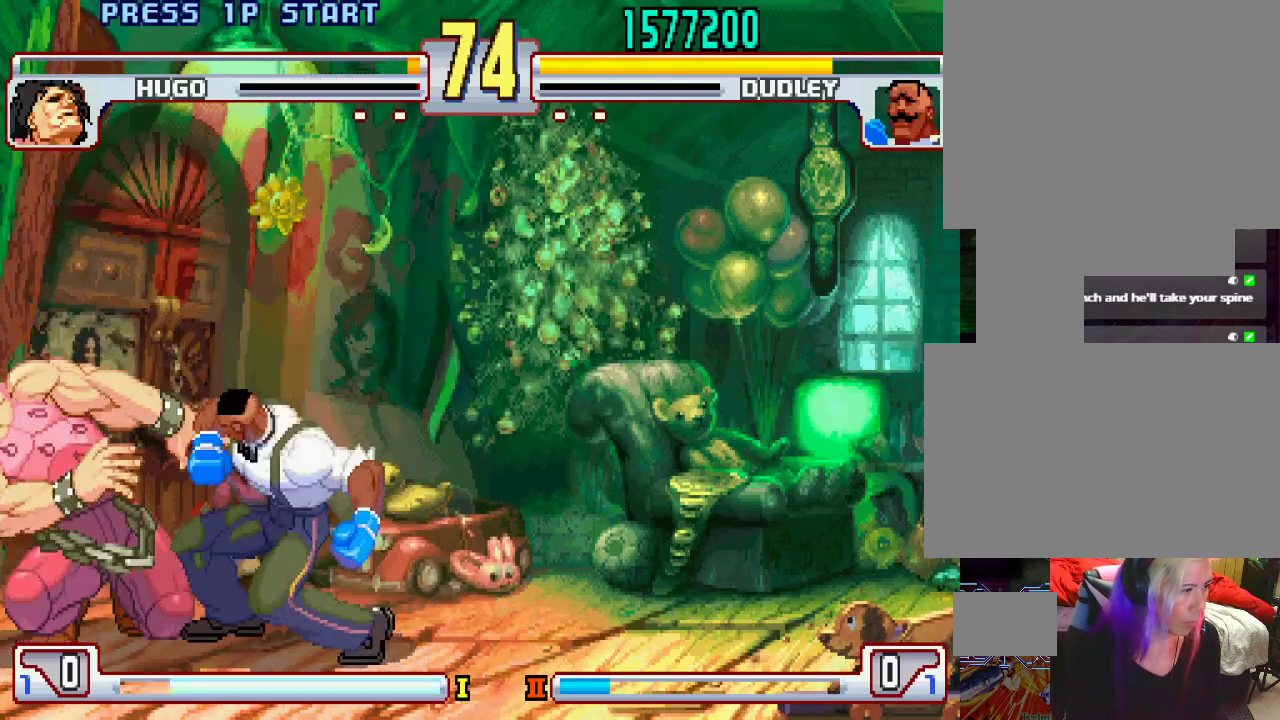
{"buttons": [], "left_stick": "center", "events": [[33, "left_stick", "left"], [50, "L2", "up"], [100, "left_stick", "down"], [133, "L1", "down"], [183, "L1", "up"], [200, "L1", "down"], [233, "left_stick", "center"], [267, "L1", "up"]]}
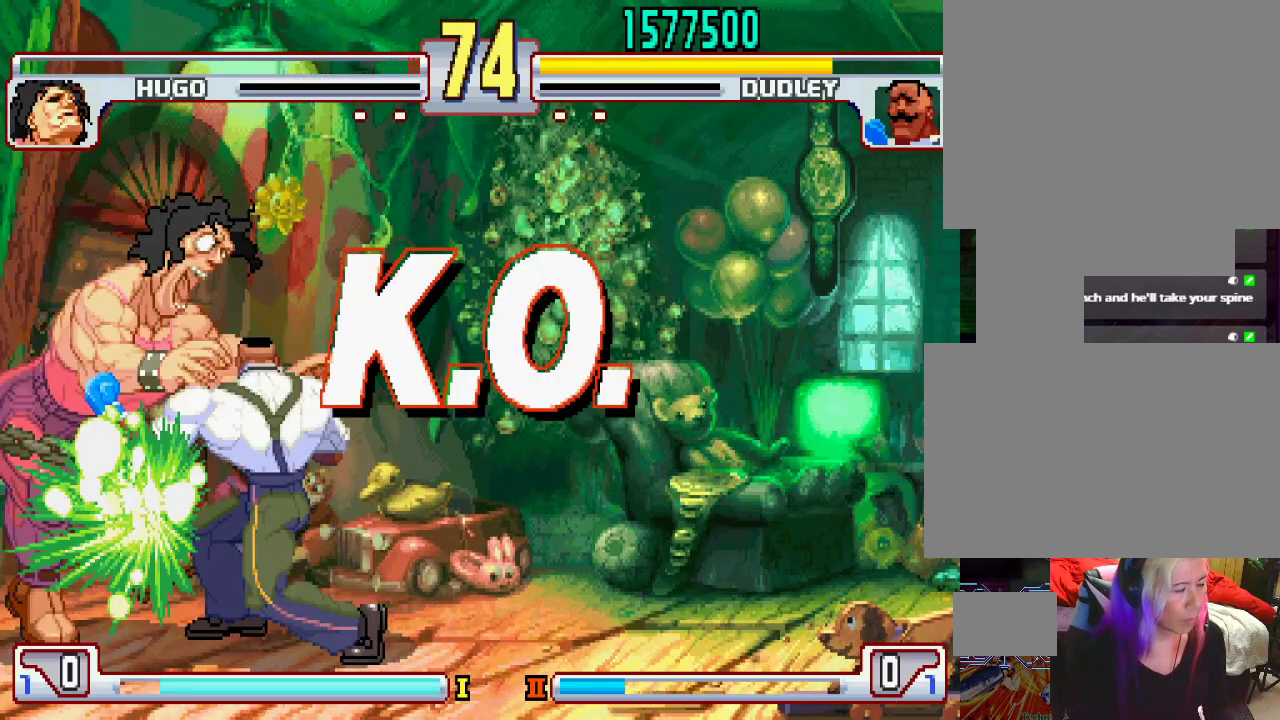
{"buttons": [], "left_stick": "center", "events": [[317, "L1", "down"], [367, "TRIANGLE", "down"], [417, "SQUARE", "down"], [467, "L1", "up"], [467, "TRIANGLE", "up"], [483, "SQUARE", "up"]]}
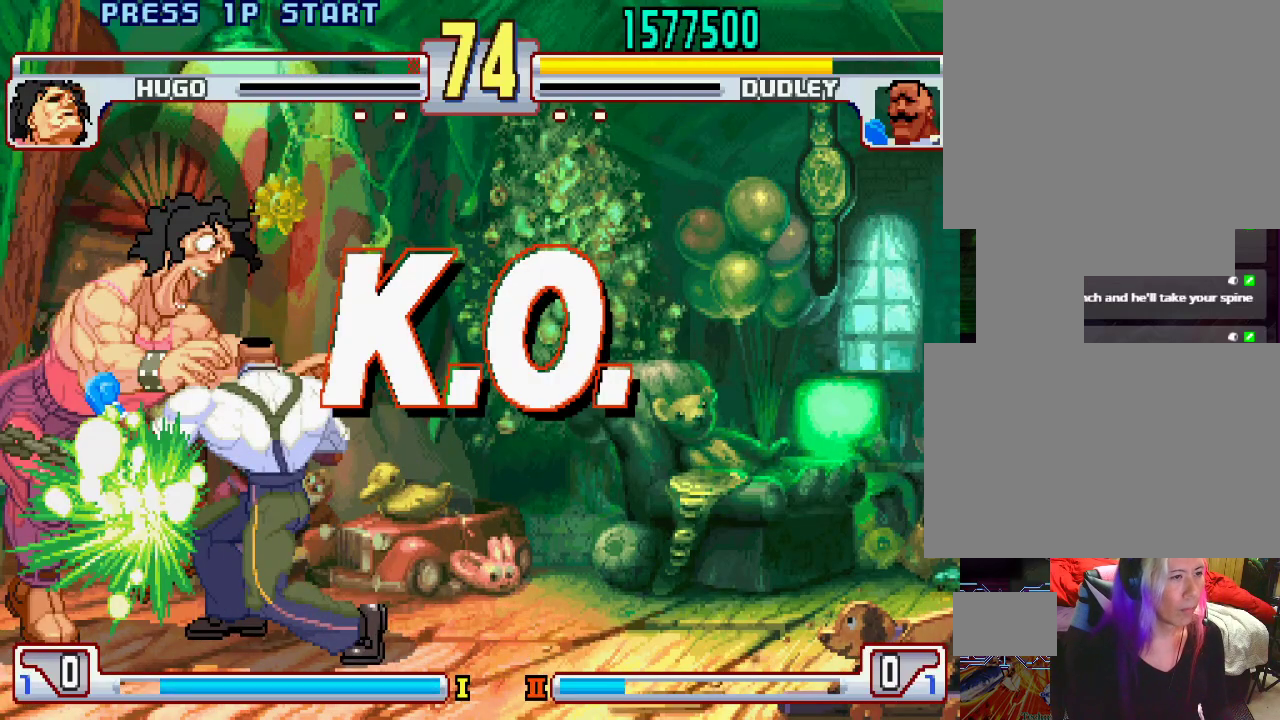
{"buttons": [], "left_stick": "center", "events": []}
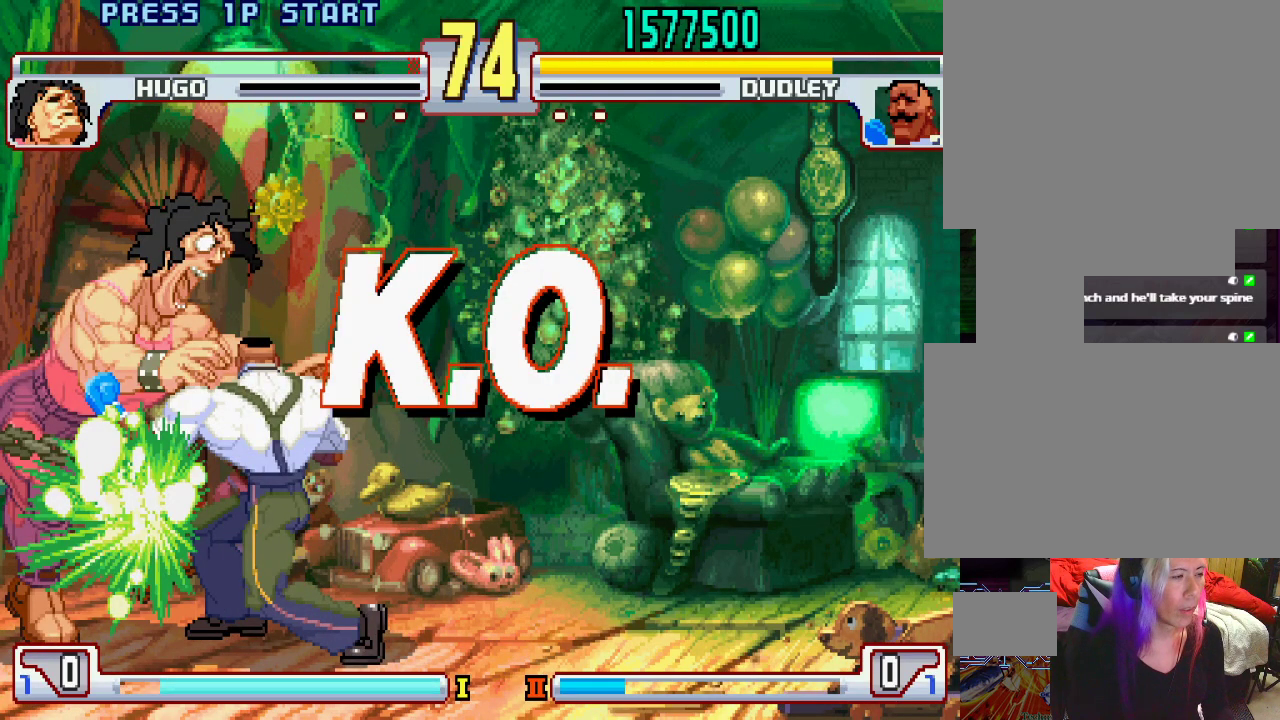
{"buttons": [], "left_stick": "center", "events": []}
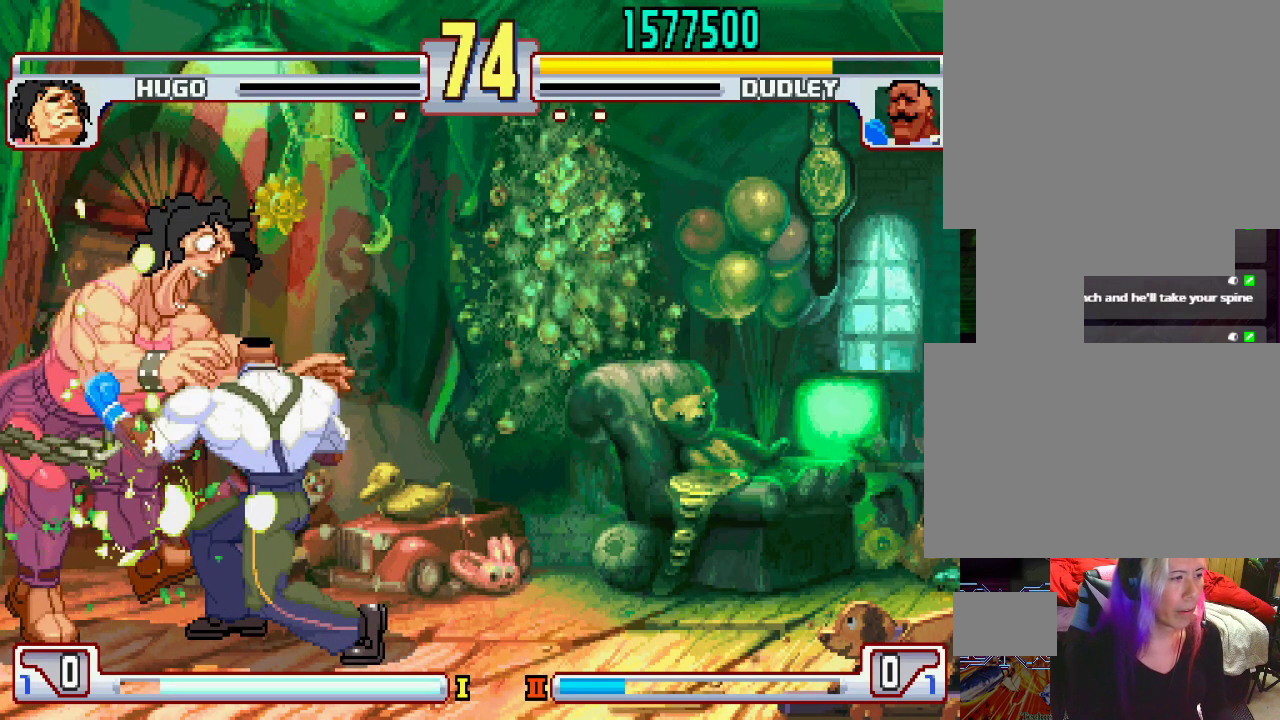
{"buttons": [], "left_stick": "left", "events": [[433, "left_stick", "left"]]}
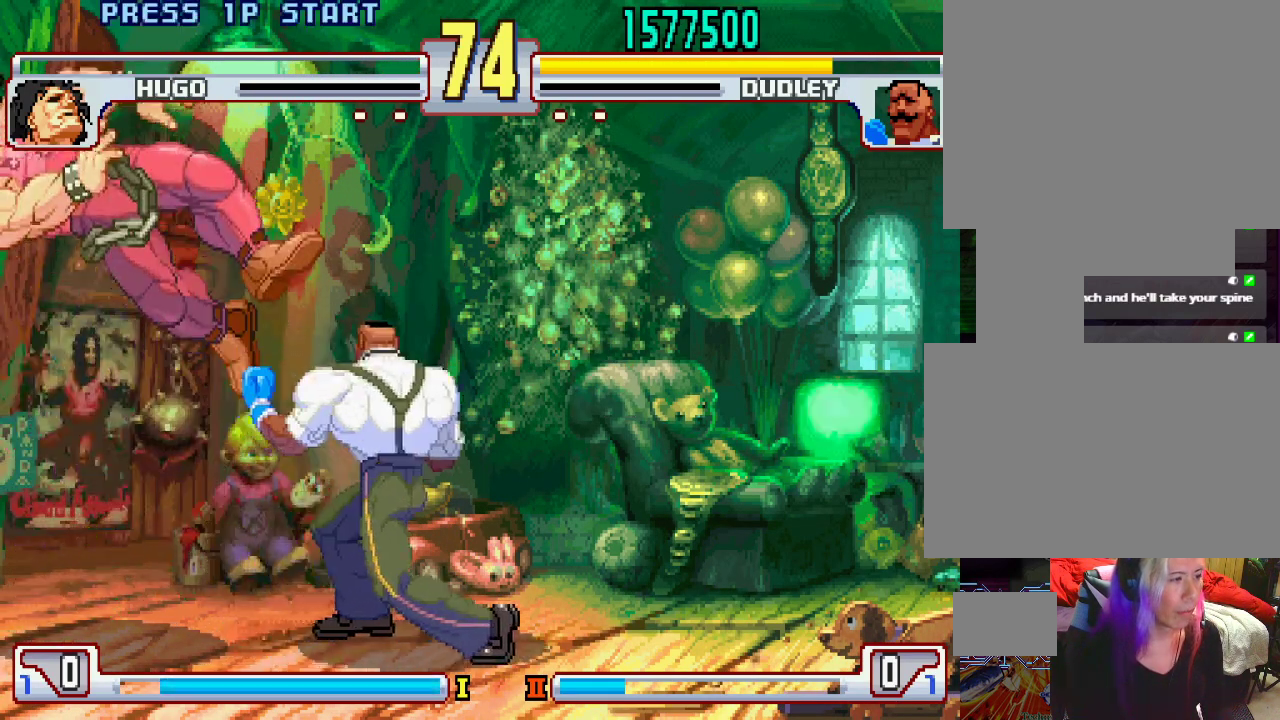
{"buttons": [], "left_stick": "center", "events": [[483, "left_stick", "center"]]}
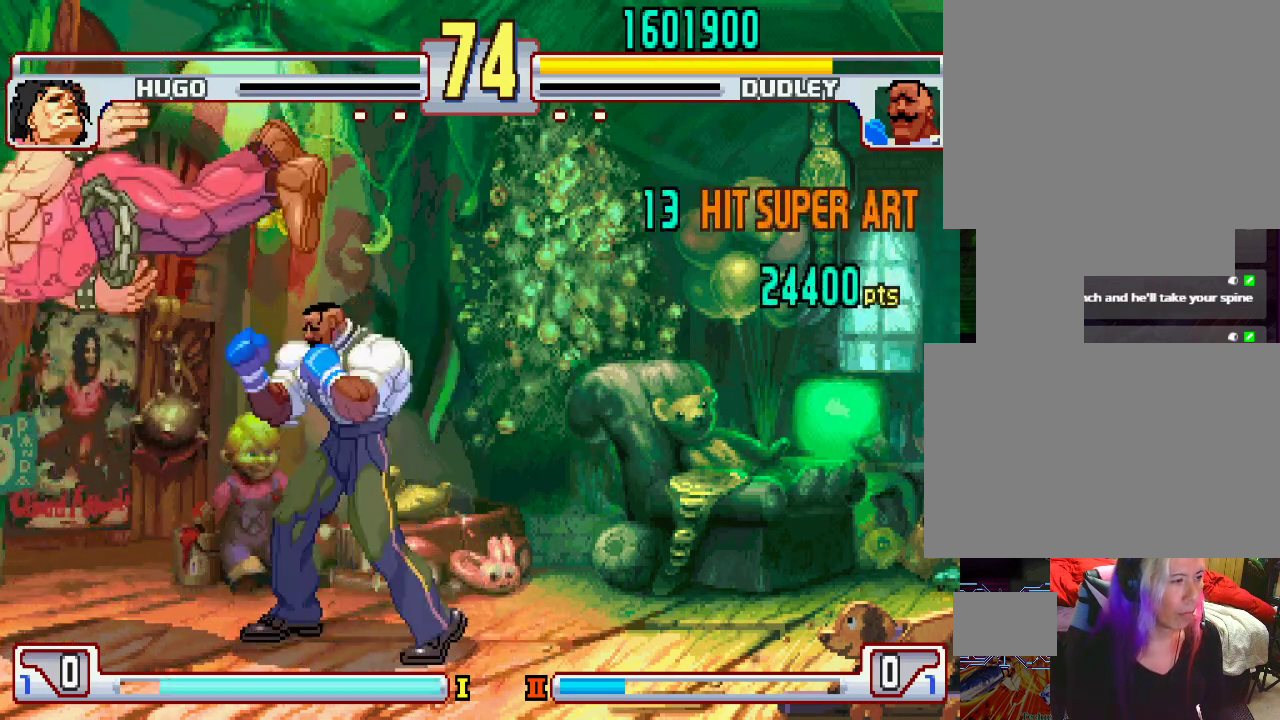
{"buttons": [], "left_stick": "right", "events": [[383, "left_stick", "right"]]}
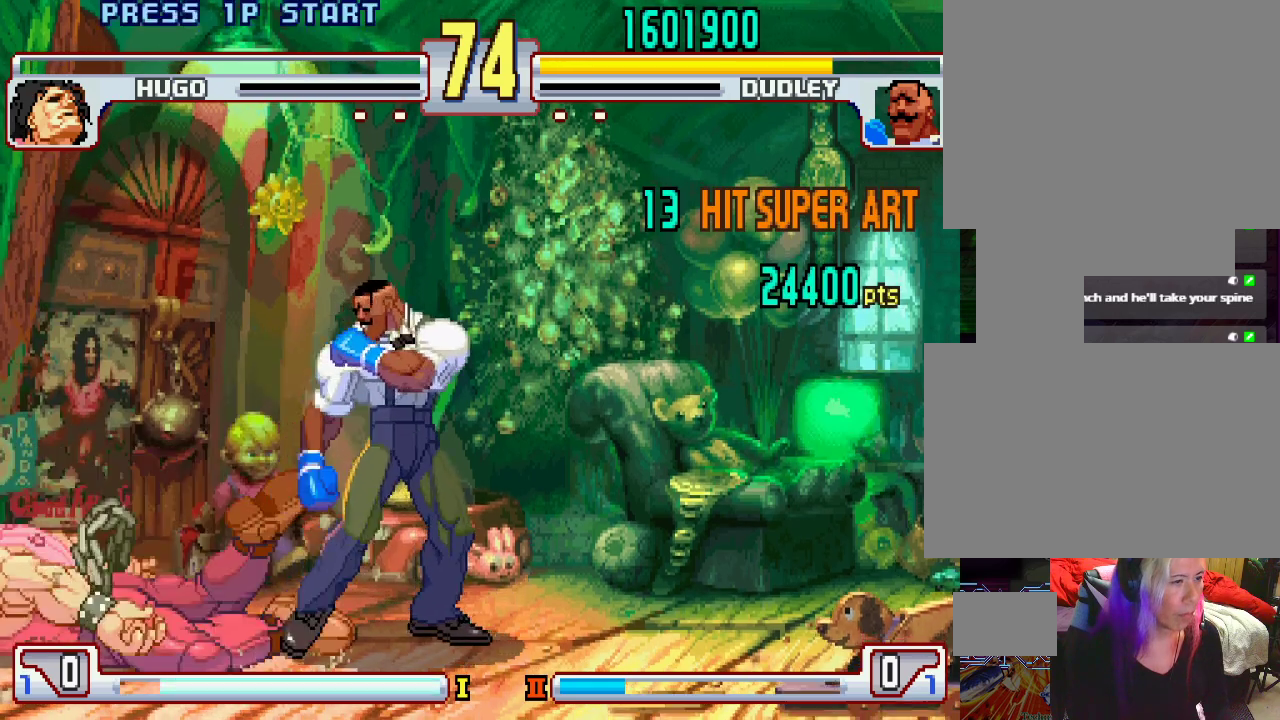
{"buttons": ["CROSS", "CIRCLE", "SQUARE", "TRIANGLE", "L1", "L2"], "left_stick": "center", "events": [[317, "CROSS", "down"], [333, "CIRCLE", "down"], [333, "L1", "down"], [333, "L2", "down"], [333, "SQUARE", "down"], [333, "TRIANGLE", "down"], [400, "left_stick", "center"]]}
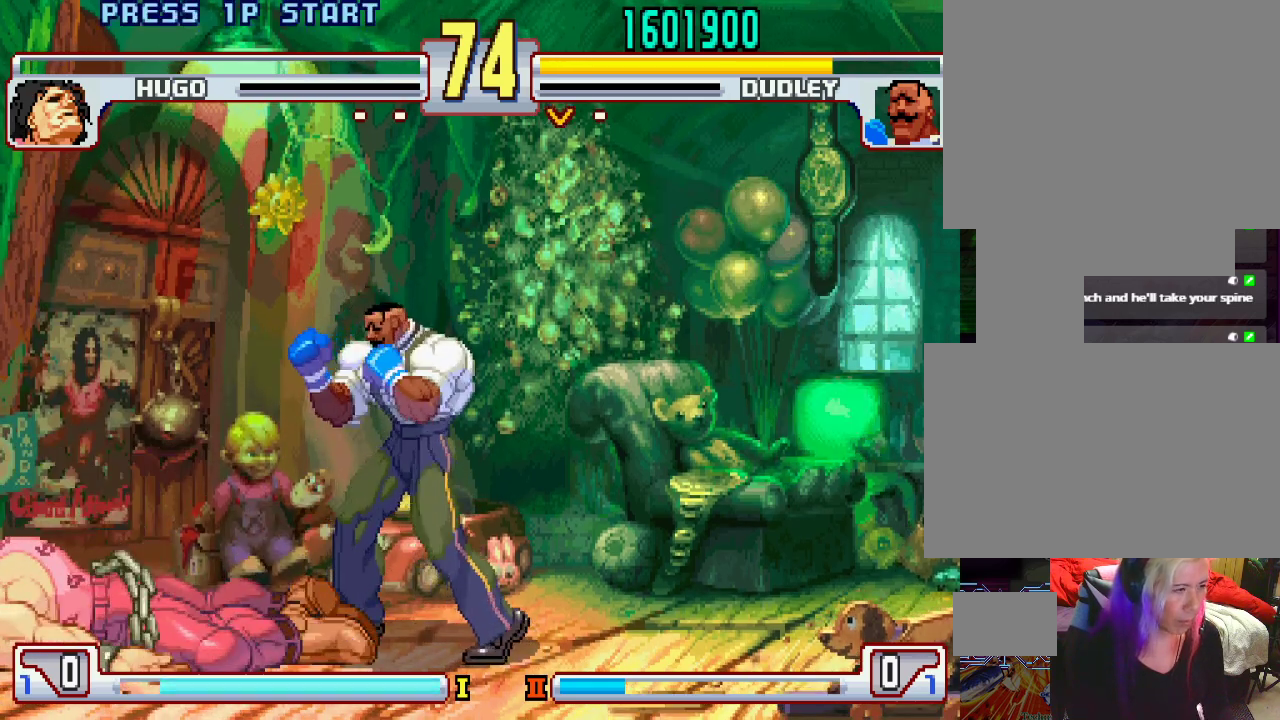
{"buttons": ["CROSS", "CIRCLE", "SQUARE", "TRIANGLE", "L1", "L2"], "left_stick": "center", "events": [[250, "left_stick", "right"], [500, "left_stick", "center"]]}
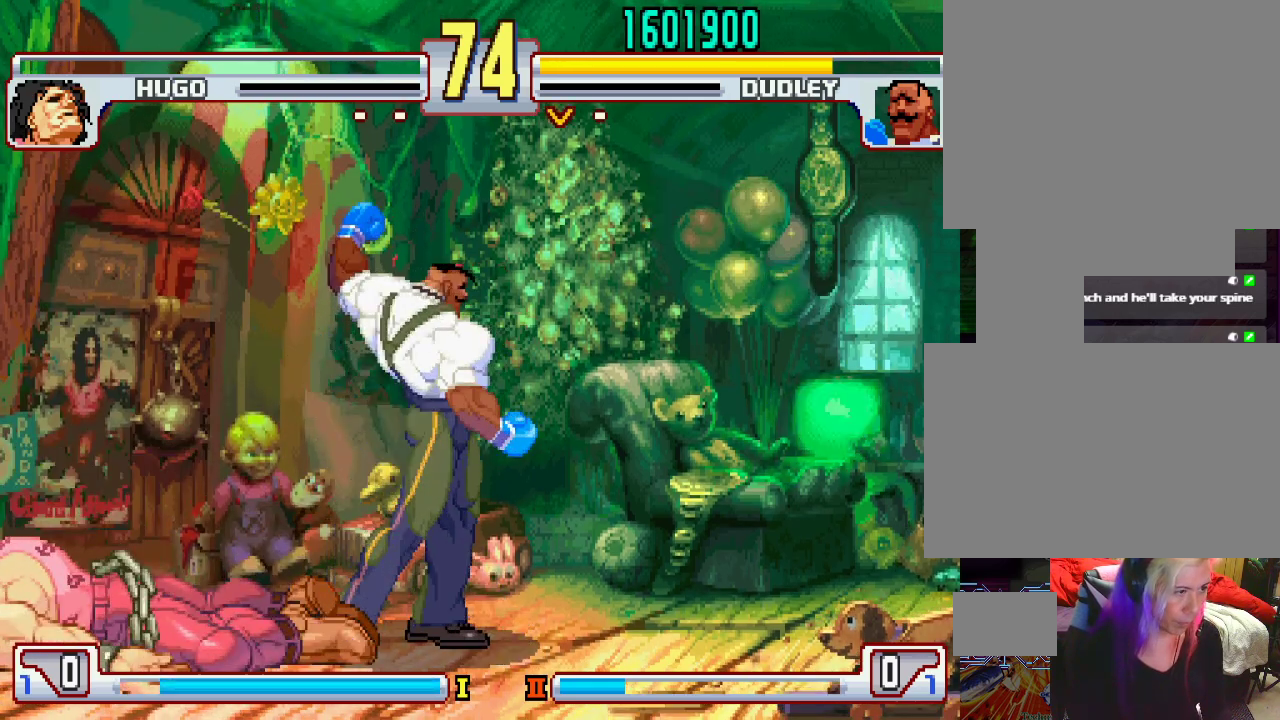
{"buttons": ["CROSS", "CIRCLE", "SQUARE", "TRIANGLE", "L1", "L2"], "left_stick": "center", "events": [[33, "left_stick", "down-right"], [100, "left_stick", "center"]]}
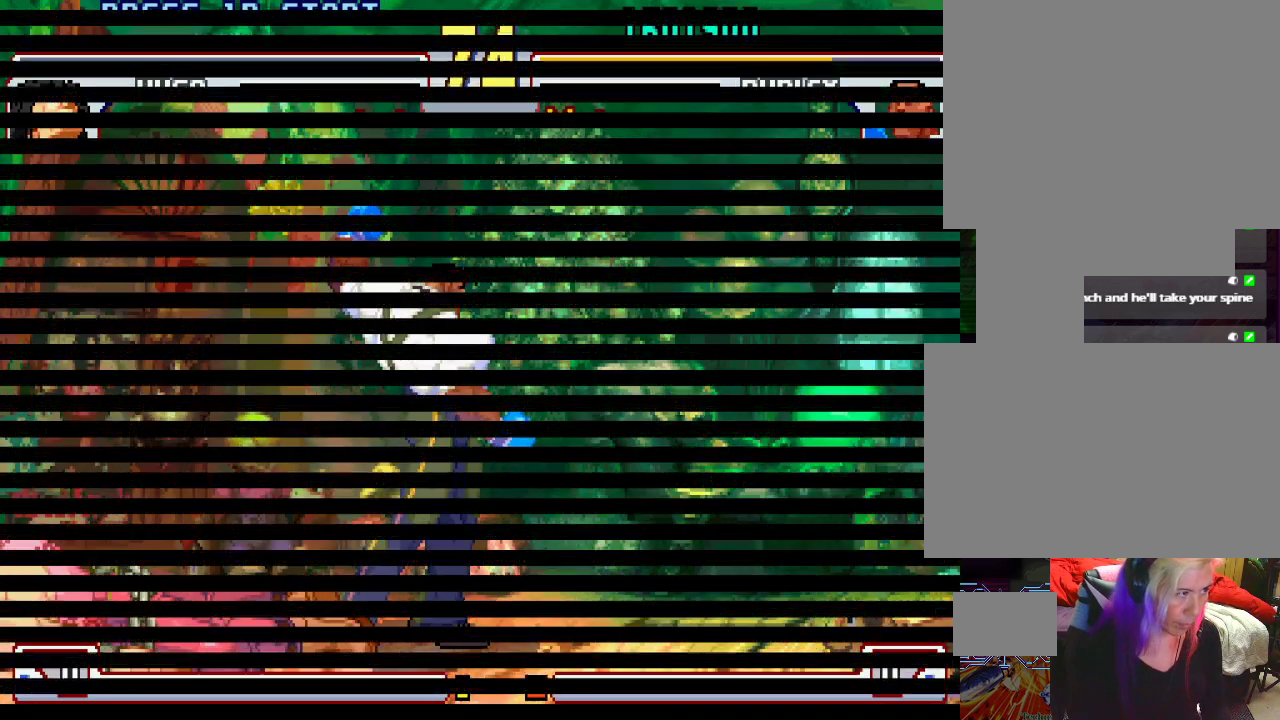
{"buttons": ["CROSS", "CIRCLE", "SQUARE", "TRIANGLE", "L1", "L2"], "left_stick": "center", "events": []}
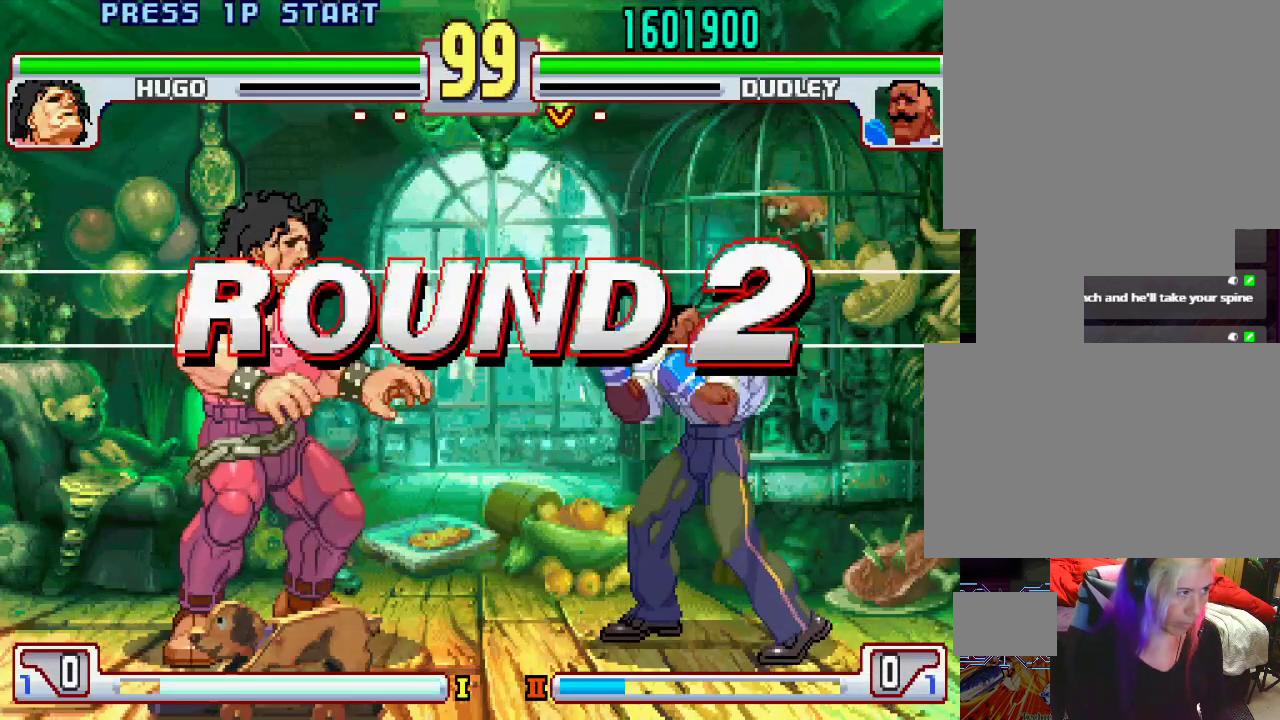
{"buttons": [], "left_stick": "center", "events": [[167, "CIRCLE", "up"], [267, "TRIANGLE", "up"], [283, "SQUARE", "up"], [333, "L1", "up"], [333, "L2", "up"], [367, "CROSS", "up"]]}
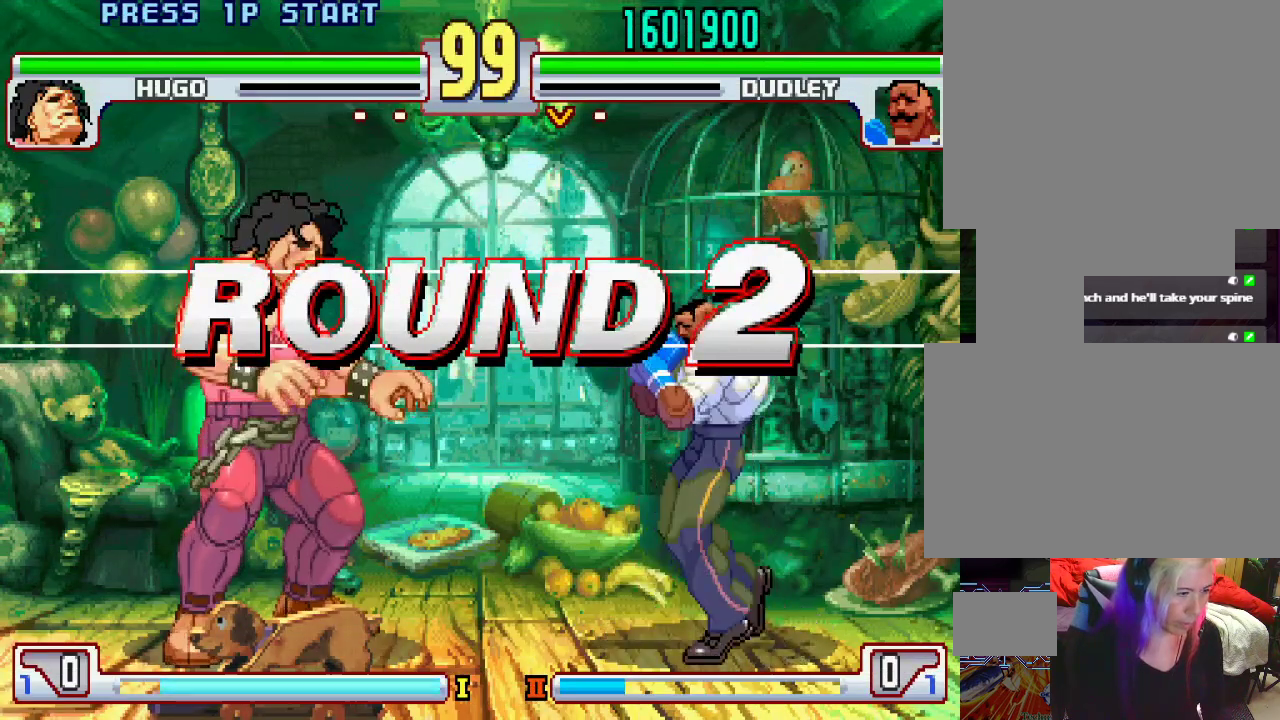
{"buttons": [], "left_stick": "center", "events": [[33, "L1", "down"], [50, "TRIANGLE", "down"], [100, "SQUARE", "down"], [133, "L1", "up"], [150, "TRIANGLE", "up"], [200, "SQUARE", "up"], [267, "L1", "down"], [300, "TRIANGLE", "down"], [367, "L1", "up"], [367, "SQUARE", "down"], [367, "TRIANGLE", "up"], [433, "SQUARE", "up"]]}
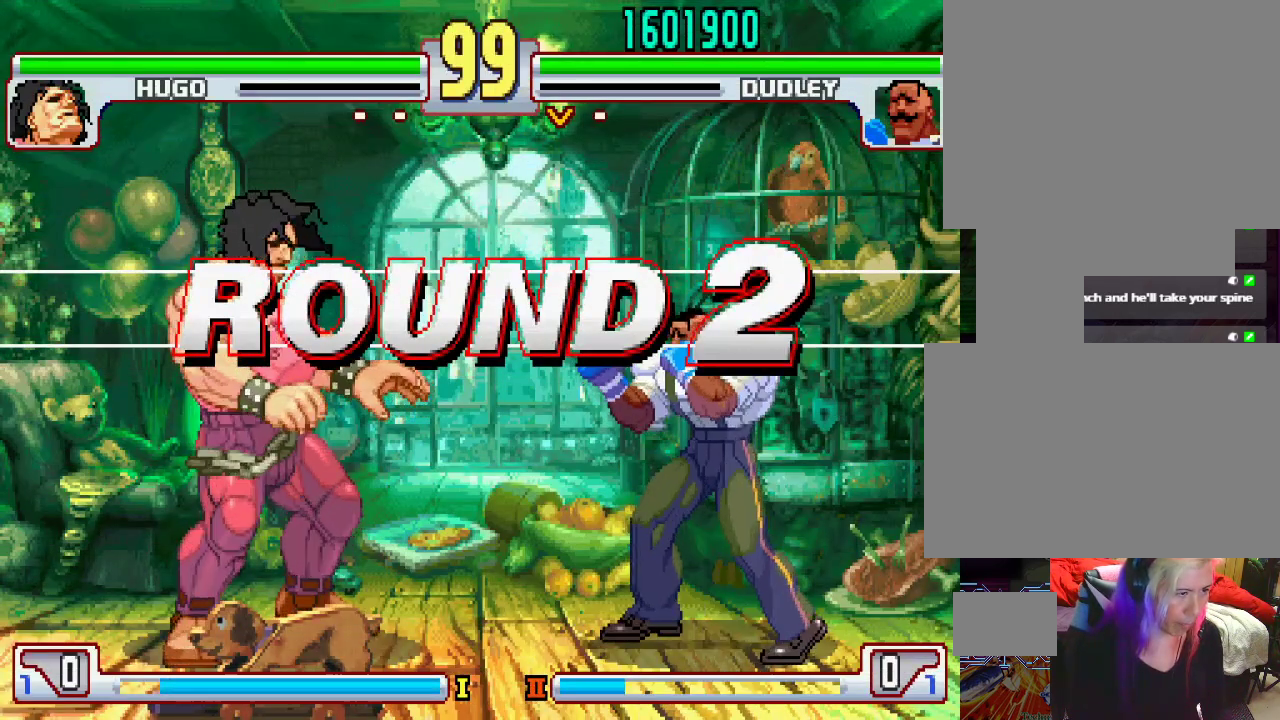
{"buttons": ["L1"], "left_stick": "center", "events": [[17, "L1", "down"], [67, "TRIANGLE", "down"], [100, "SQUARE", "down"], [133, "L1", "up"], [133, "TRIANGLE", "up"], [183, "SQUARE", "up"], [233, "L1", "down"], [283, "TRIANGLE", "down"], [350, "L1", "up"], [350, "SQUARE", "down"], [350, "TRIANGLE", "up"], [433, "SQUARE", "up"], [500, "L1", "down"]]}
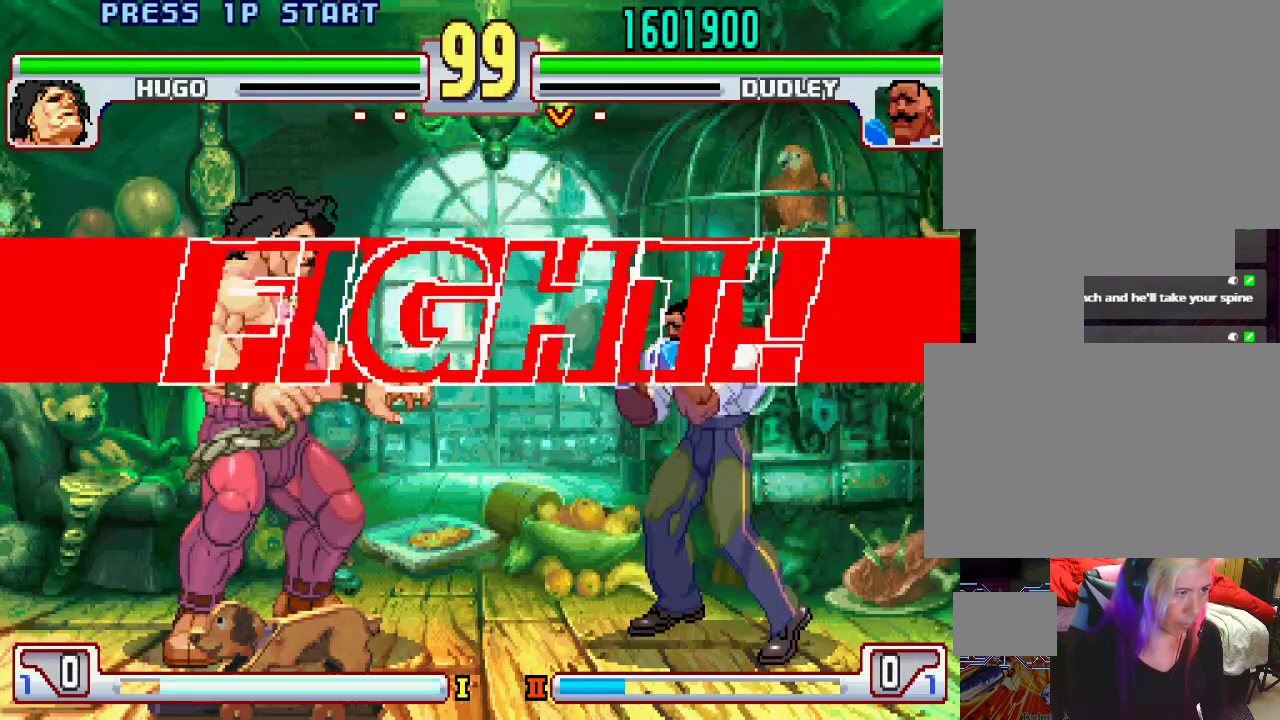
{"buttons": [], "left_stick": "center", "events": [[50, "TRIANGLE", "down"], [83, "SQUARE", "down"], [117, "L1", "up"], [117, "TRIANGLE", "up"], [183, "SQUARE", "up"], [333, "SQUARE", "down"], [350, "SQUARE", "up"]]}